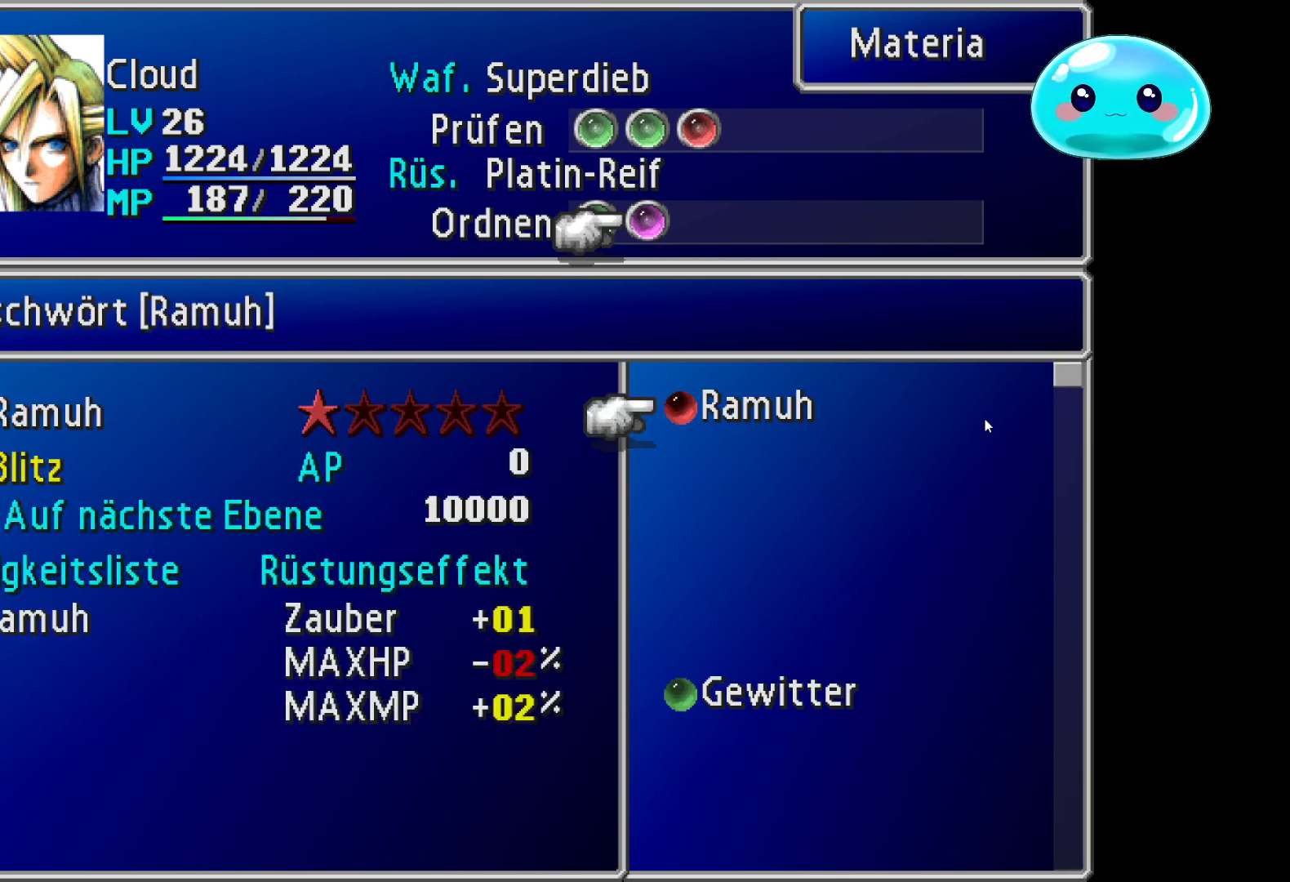
Gameplay with a controller (Xbox layout); each line is a JSON object with the inputs held at the frame after it. "events" lists button and stick changes between this image and that frame as [ms after this image, input, new state], when the widget could be followed in between.
{"buttons": [], "left_stick": "center", "right_stick": "center", "events": []}
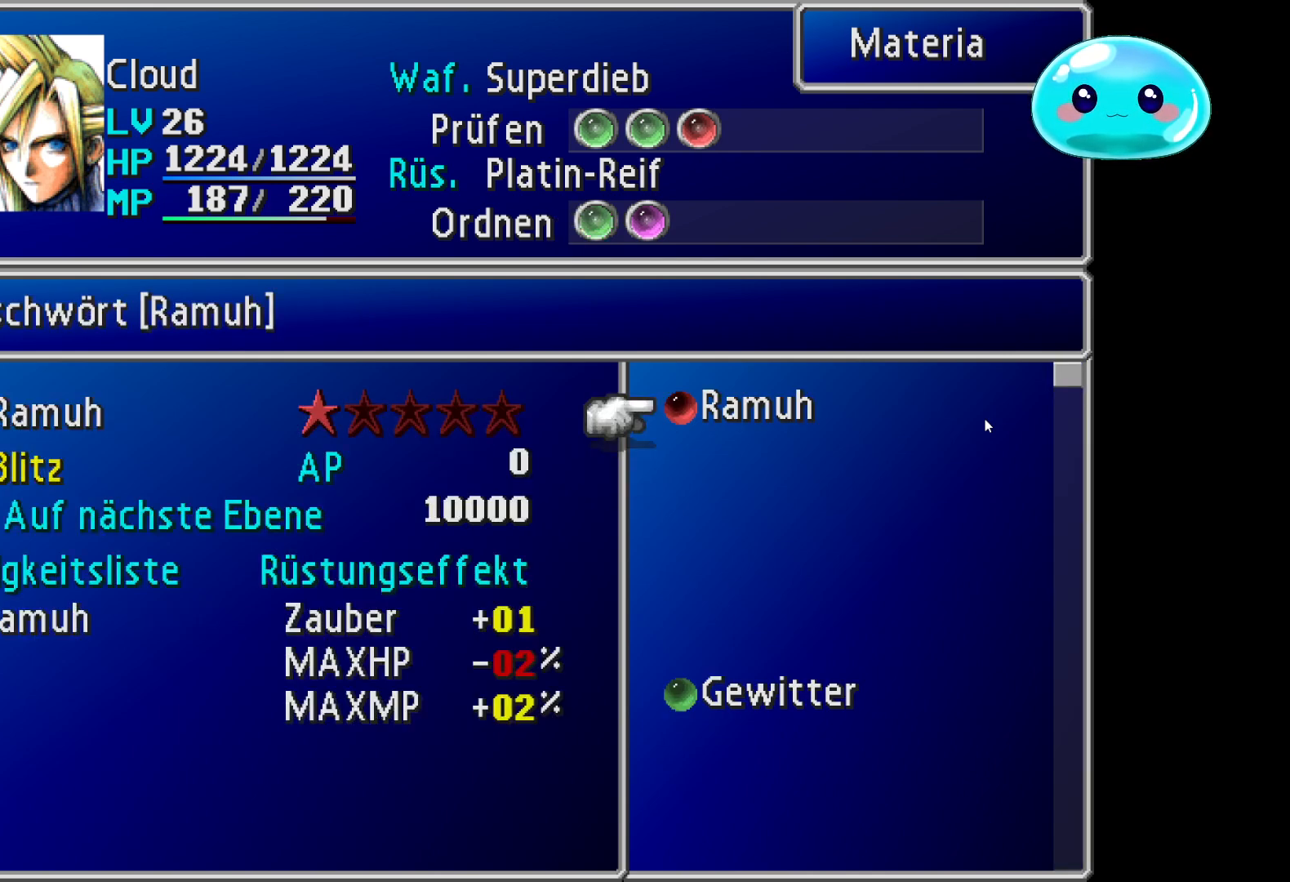
{"buttons": [], "left_stick": "down", "right_stick": "center", "events": [[333, "left_stick", "down"]]}
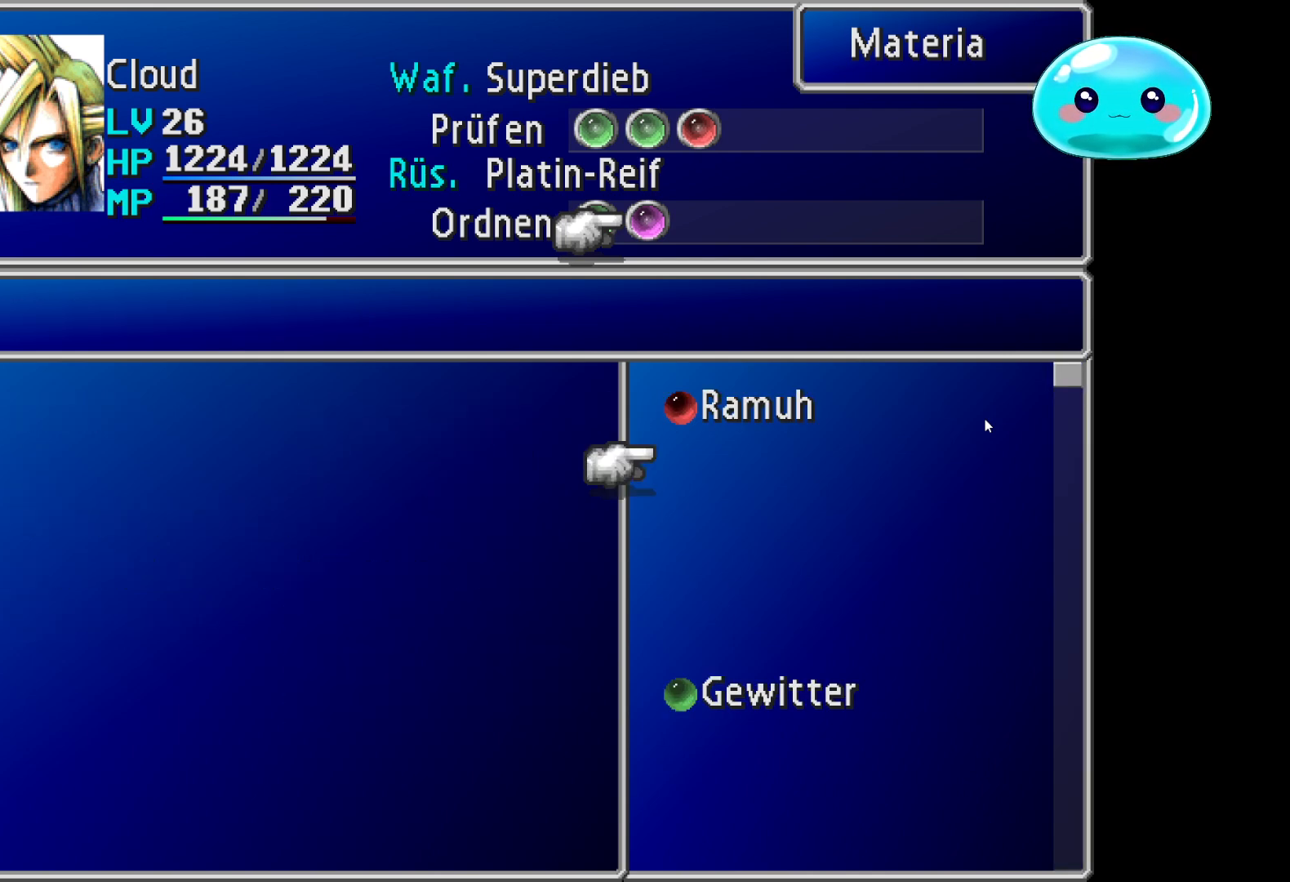
{"buttons": [], "left_stick": "down", "right_stick": "center", "events": []}
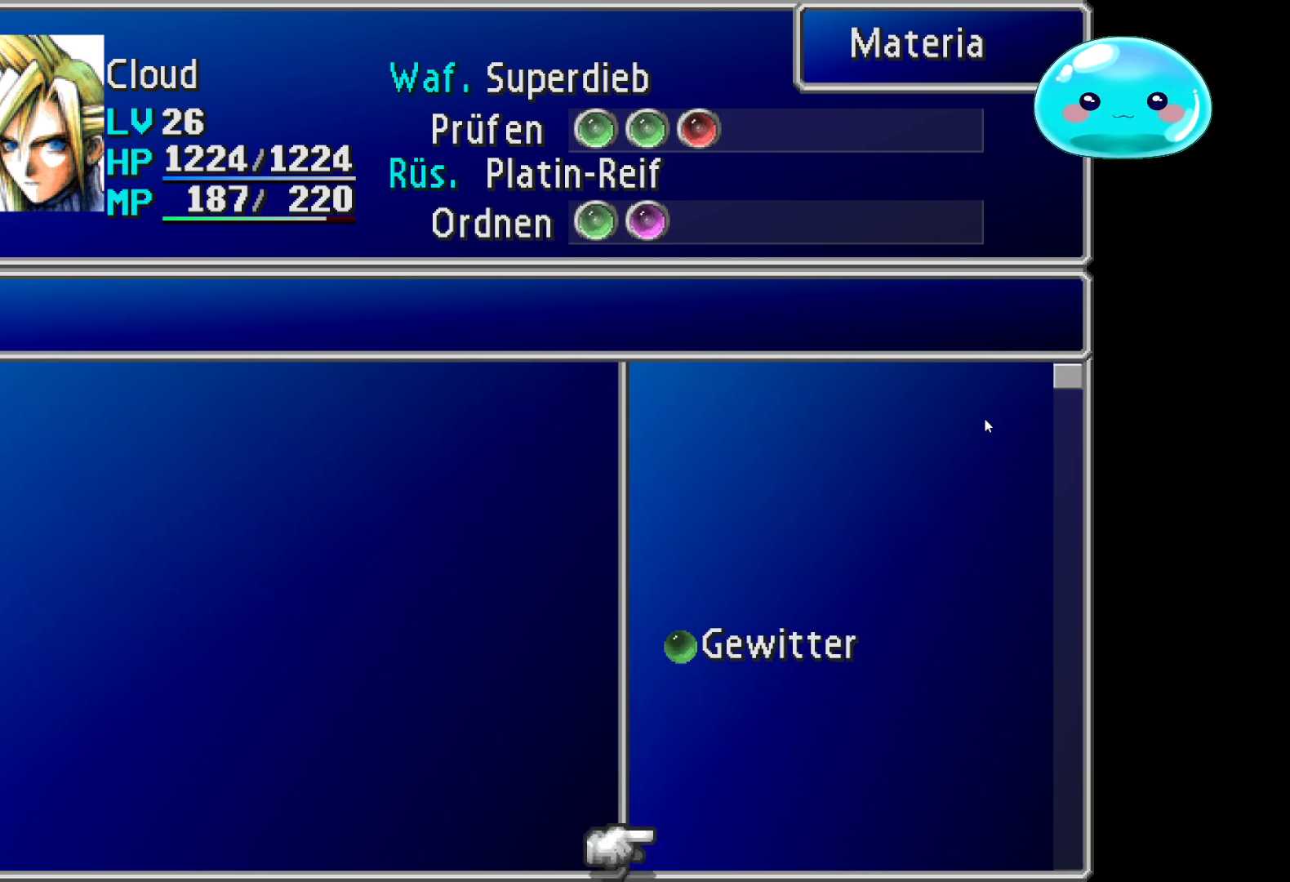
{"buttons": [], "left_stick": "down", "right_stick": "center", "events": []}
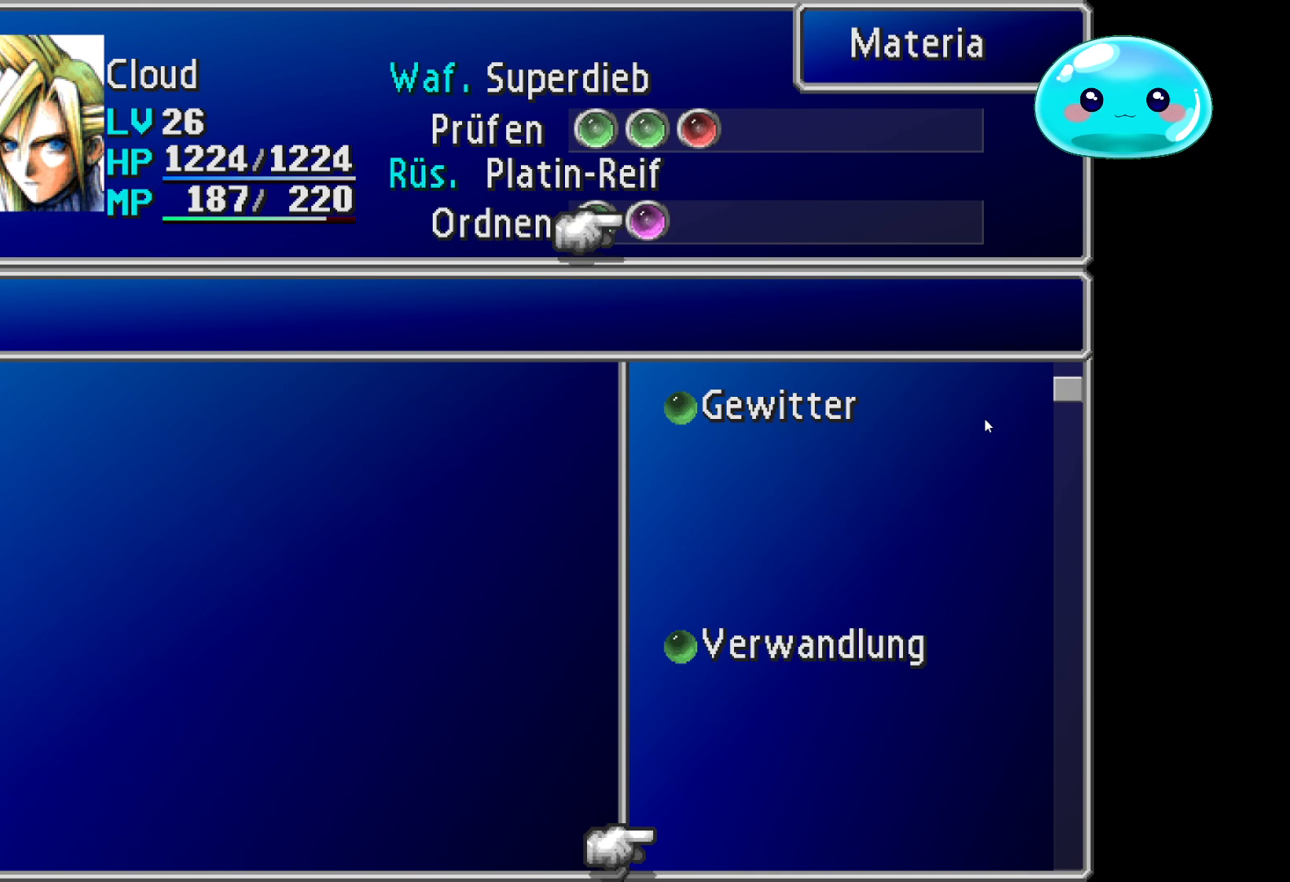
{"buttons": [], "left_stick": "up", "right_stick": "center", "events": [[167, "left_stick", "center"], [400, "left_stick", "up"]]}
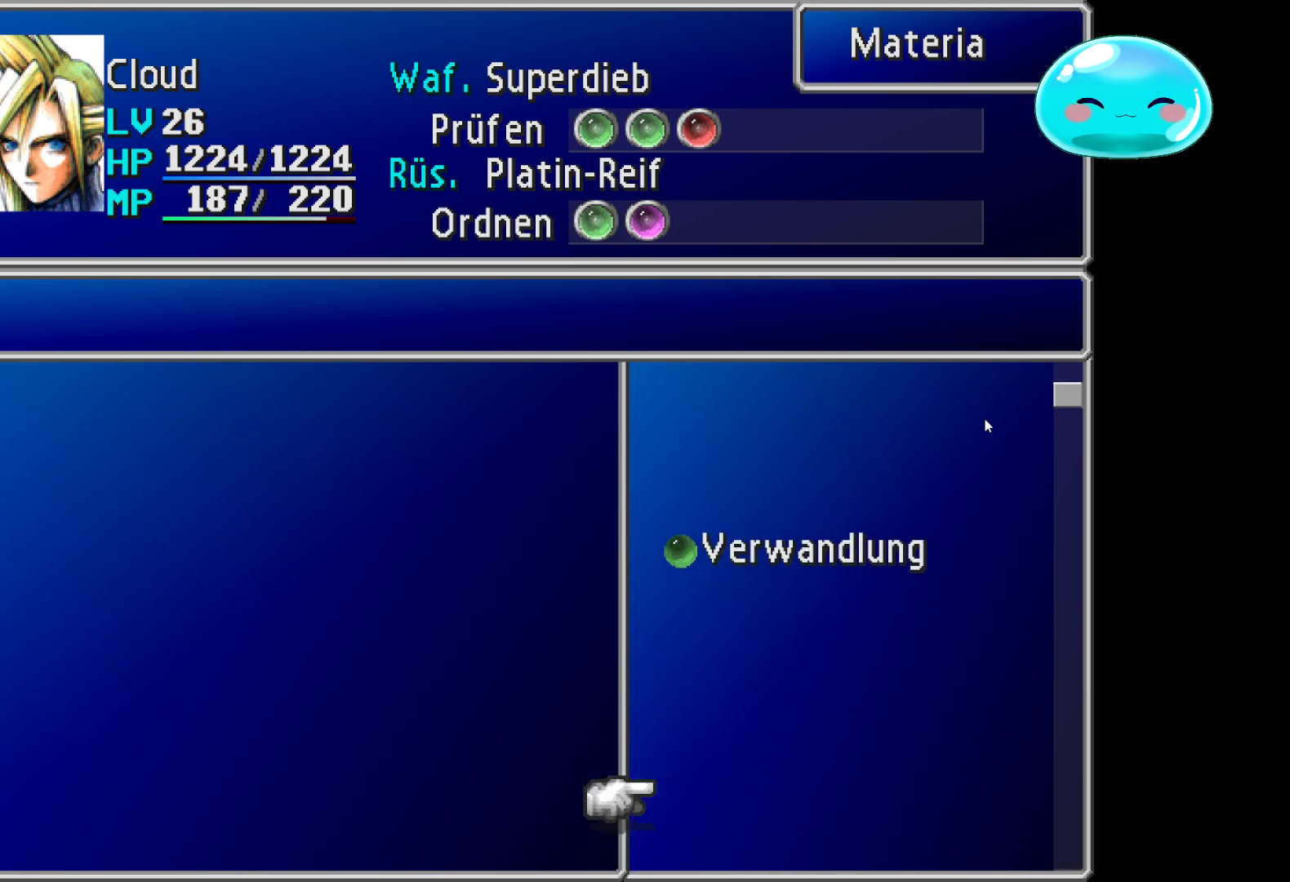
{"buttons": [], "left_stick": "up", "right_stick": "center", "events": []}
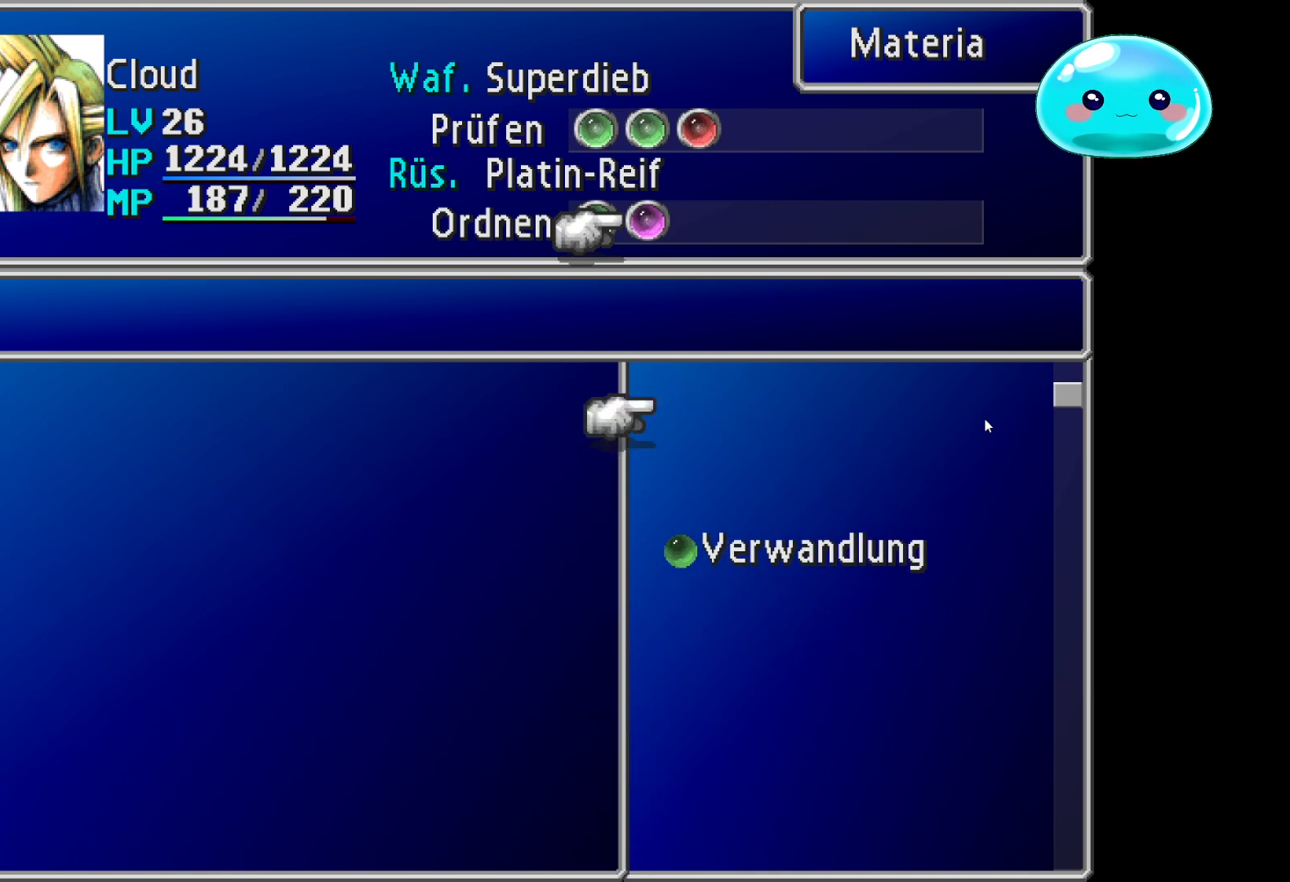
{"buttons": [], "left_stick": "up", "right_stick": "center", "events": []}
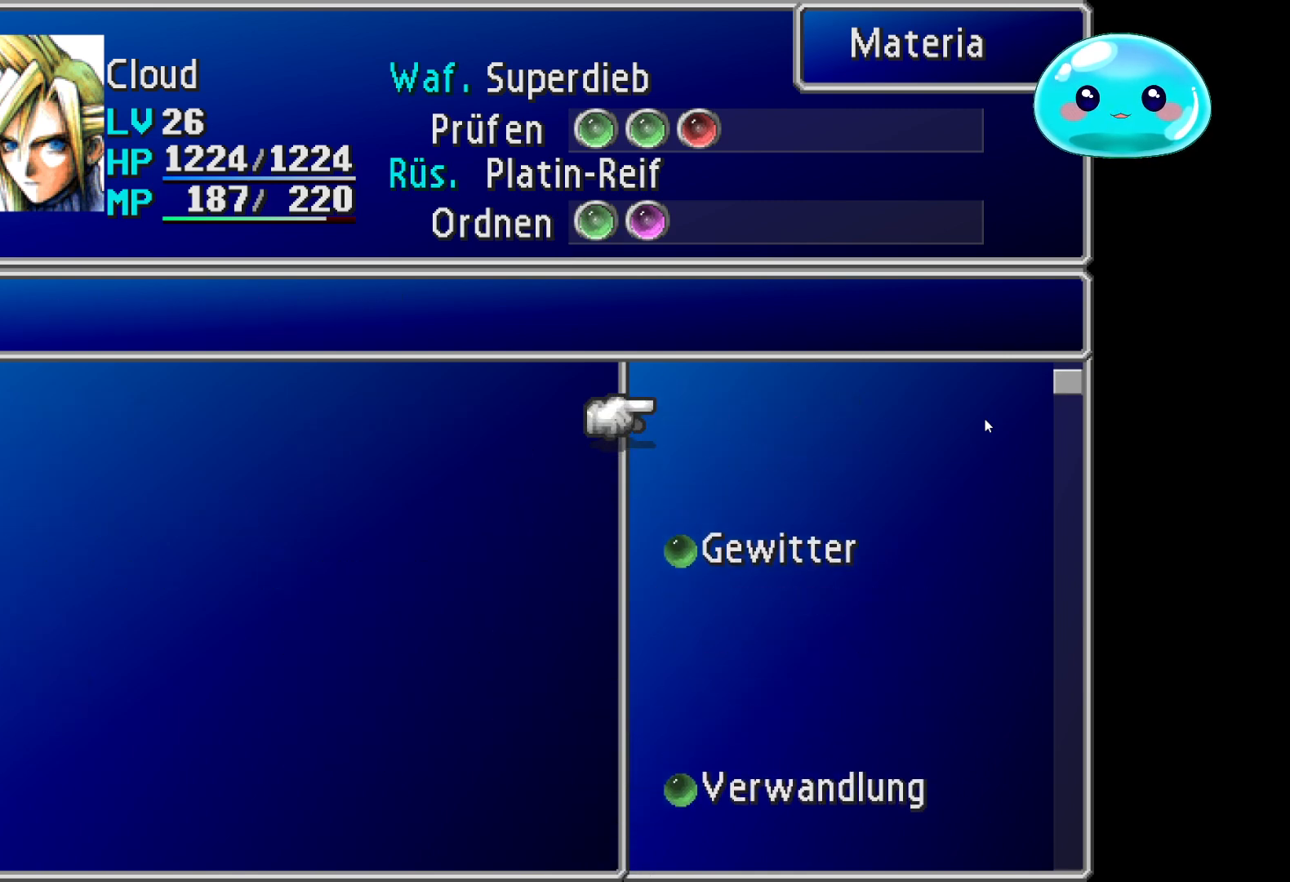
{"buttons": [], "left_stick": "center", "right_stick": "center", "events": [[67, "left_stick", "center"], [333, "left_stick", "up"], [467, "left_stick", "center"]]}
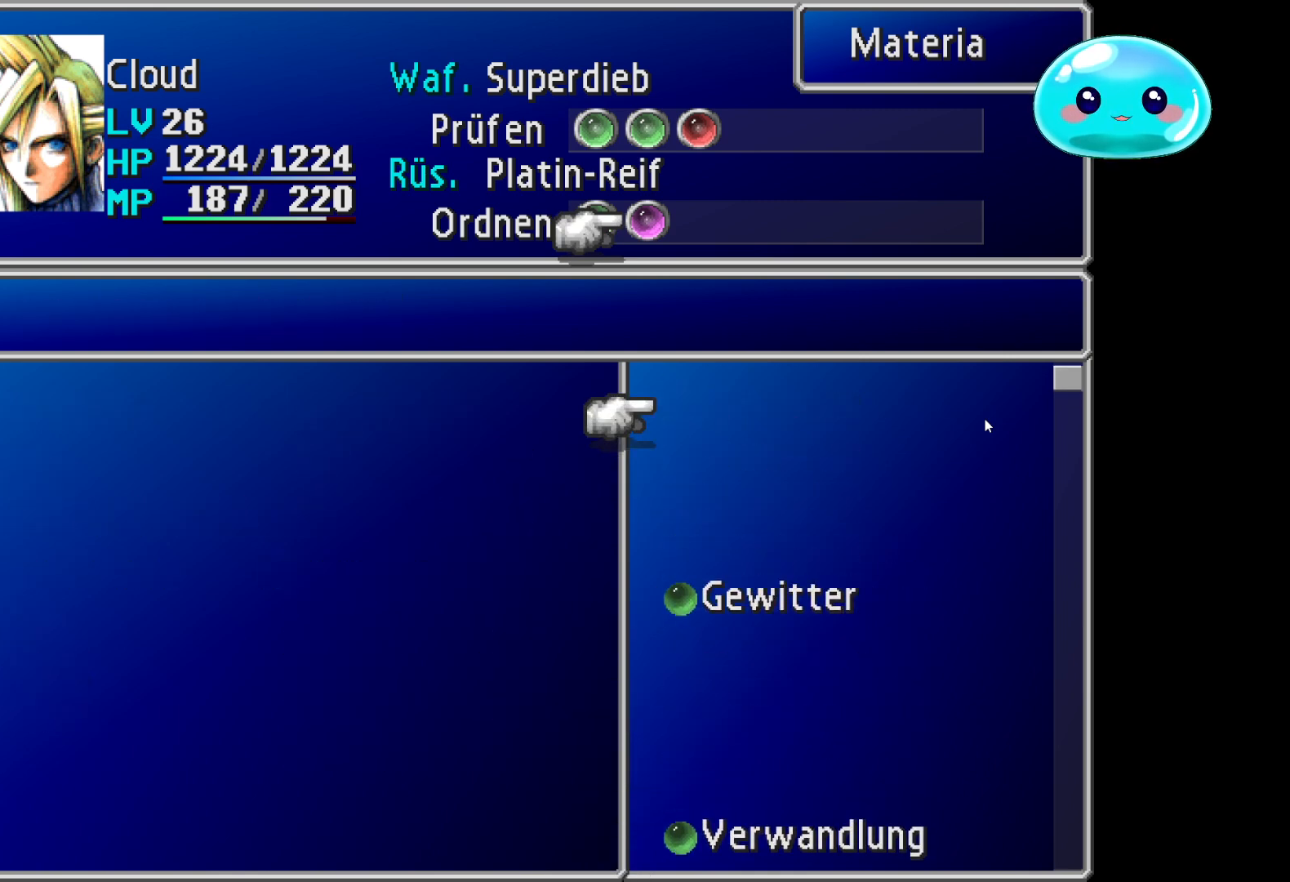
{"buttons": [], "left_stick": "up", "right_stick": "center", "events": [[100, "left_stick", "up"], [267, "left_stick", "center"], [400, "left_stick", "up"]]}
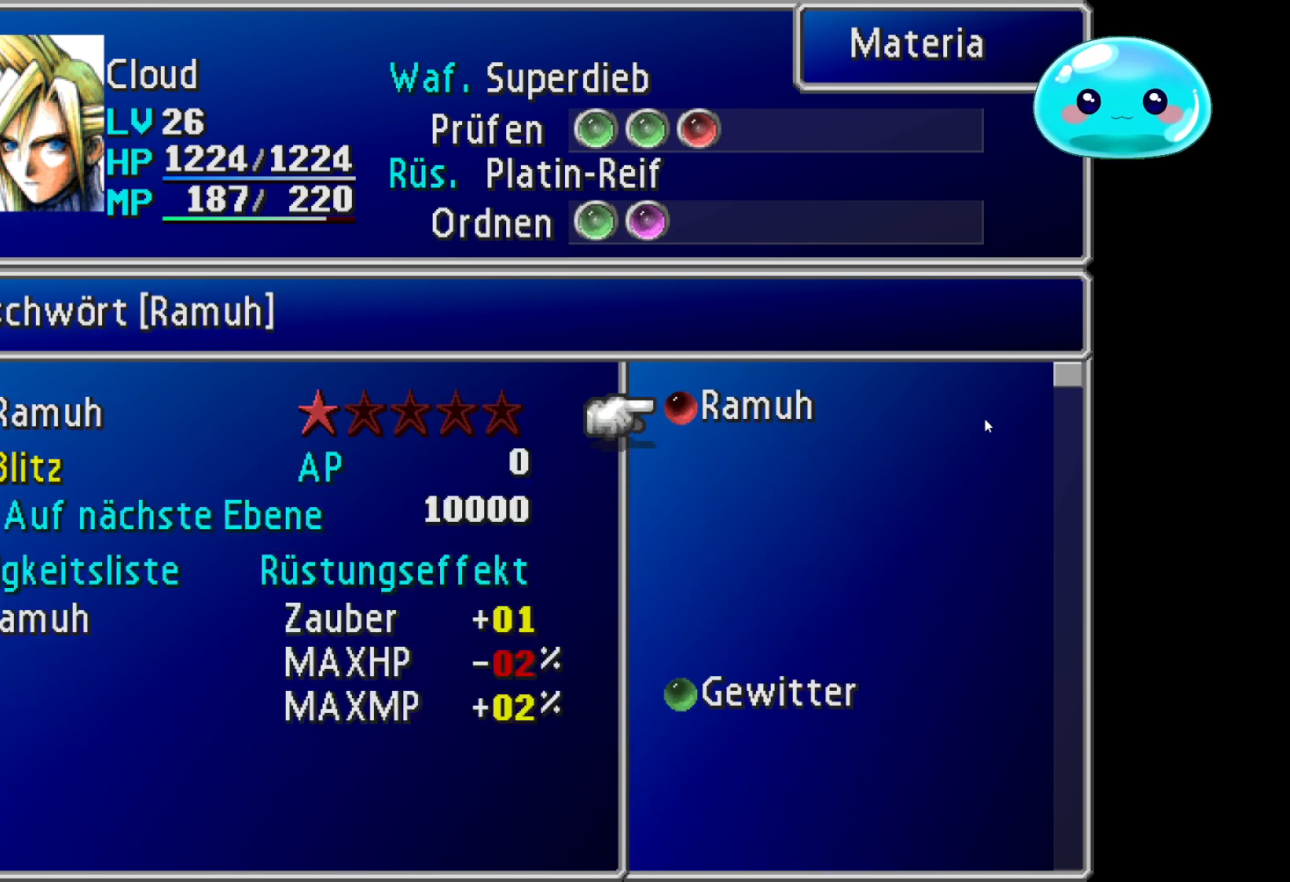
{"buttons": [], "left_stick": "center", "right_stick": "center", "events": [[33, "left_stick", "center"]]}
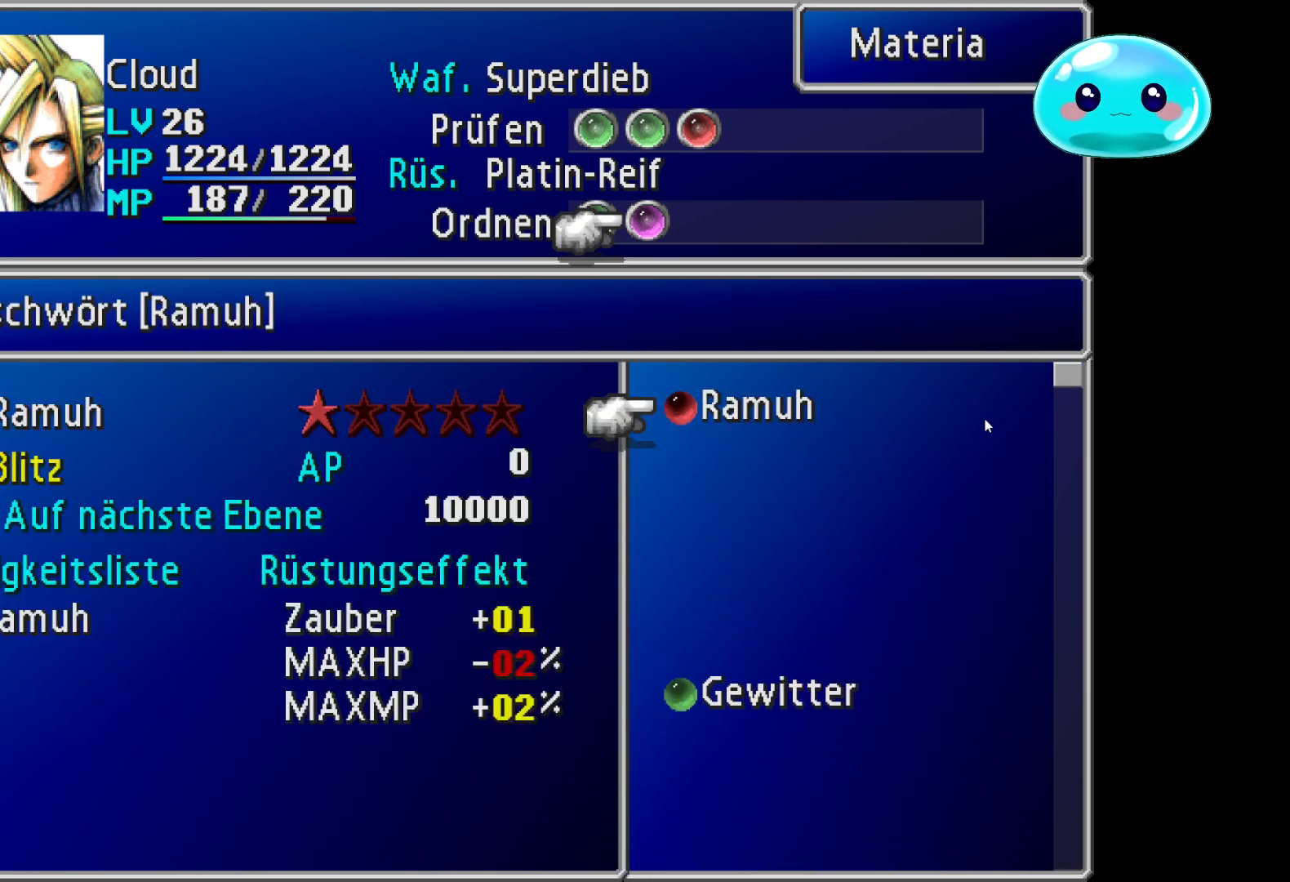
{"buttons": [], "left_stick": "center", "right_stick": "center", "events": []}
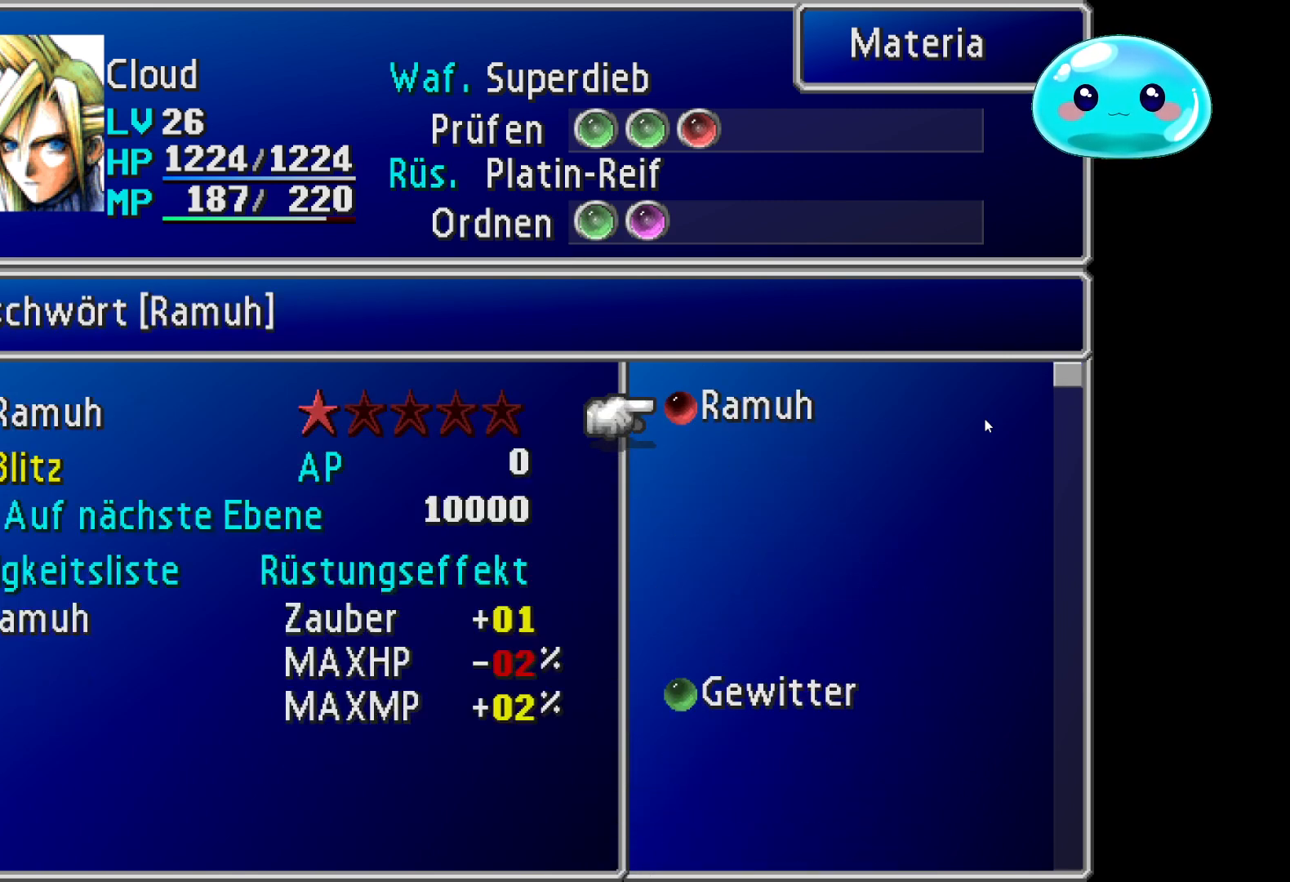
{"buttons": [], "left_stick": "center", "right_stick": "center", "events": []}
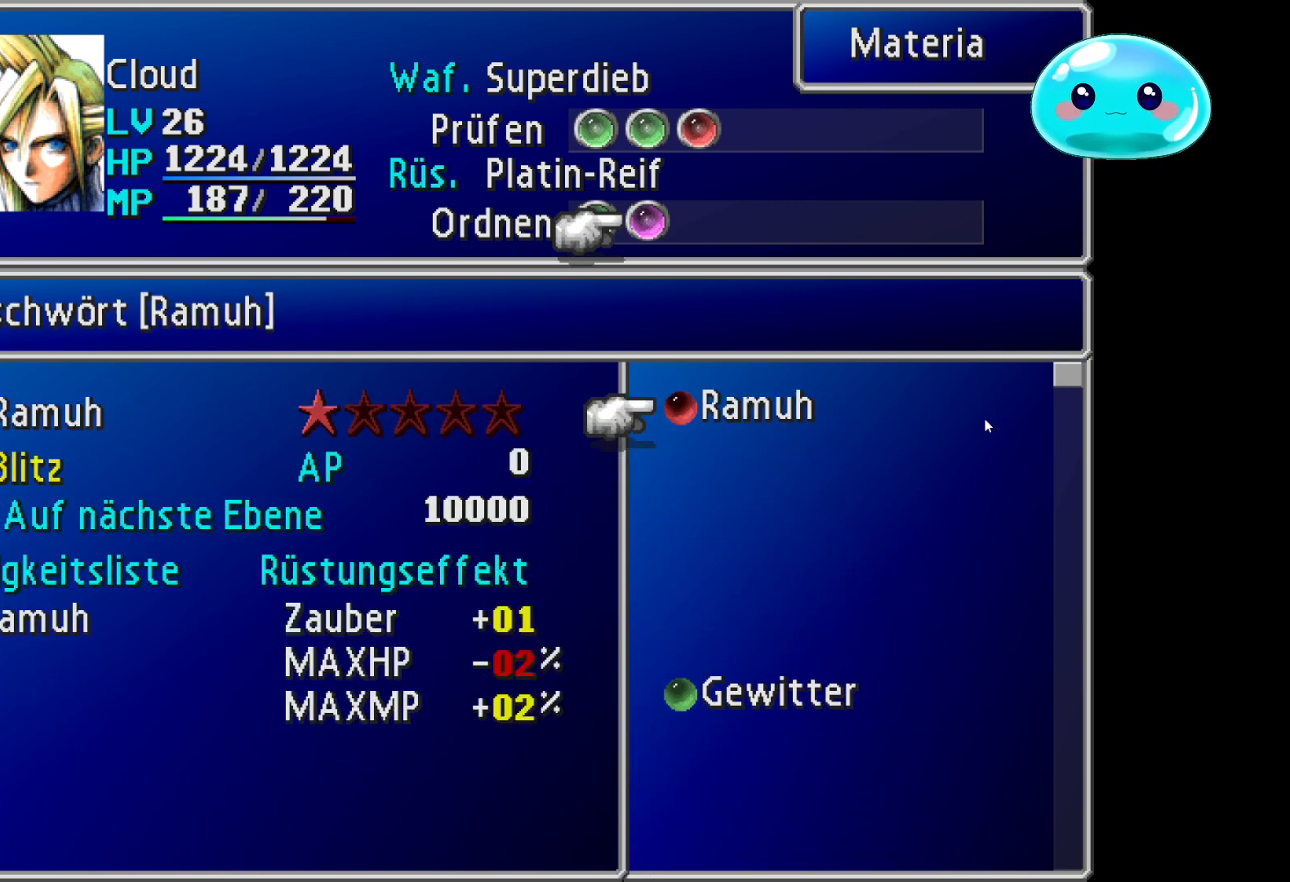
{"buttons": [], "left_stick": "center", "right_stick": "center", "events": []}
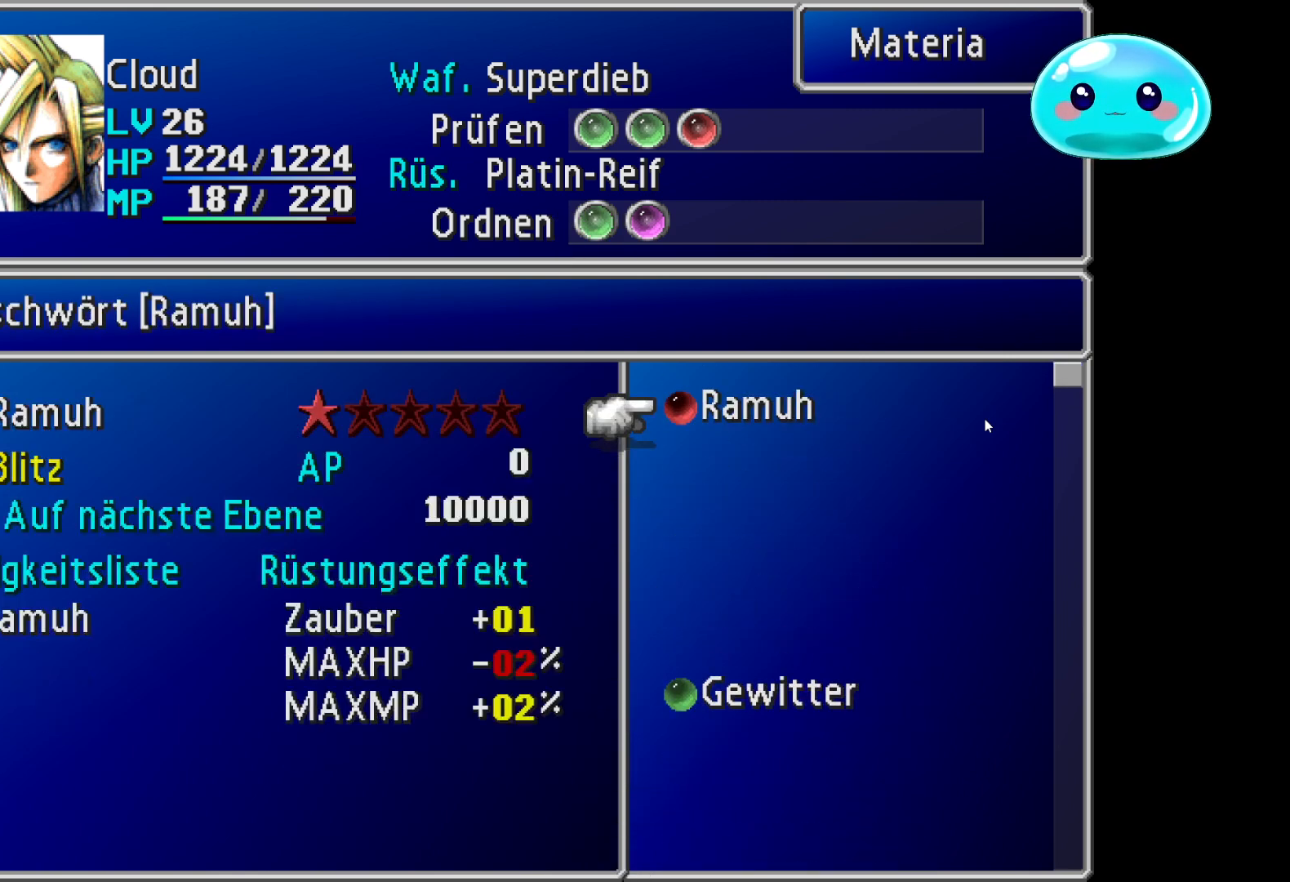
{"buttons": [], "left_stick": "center", "right_stick": "center", "events": []}
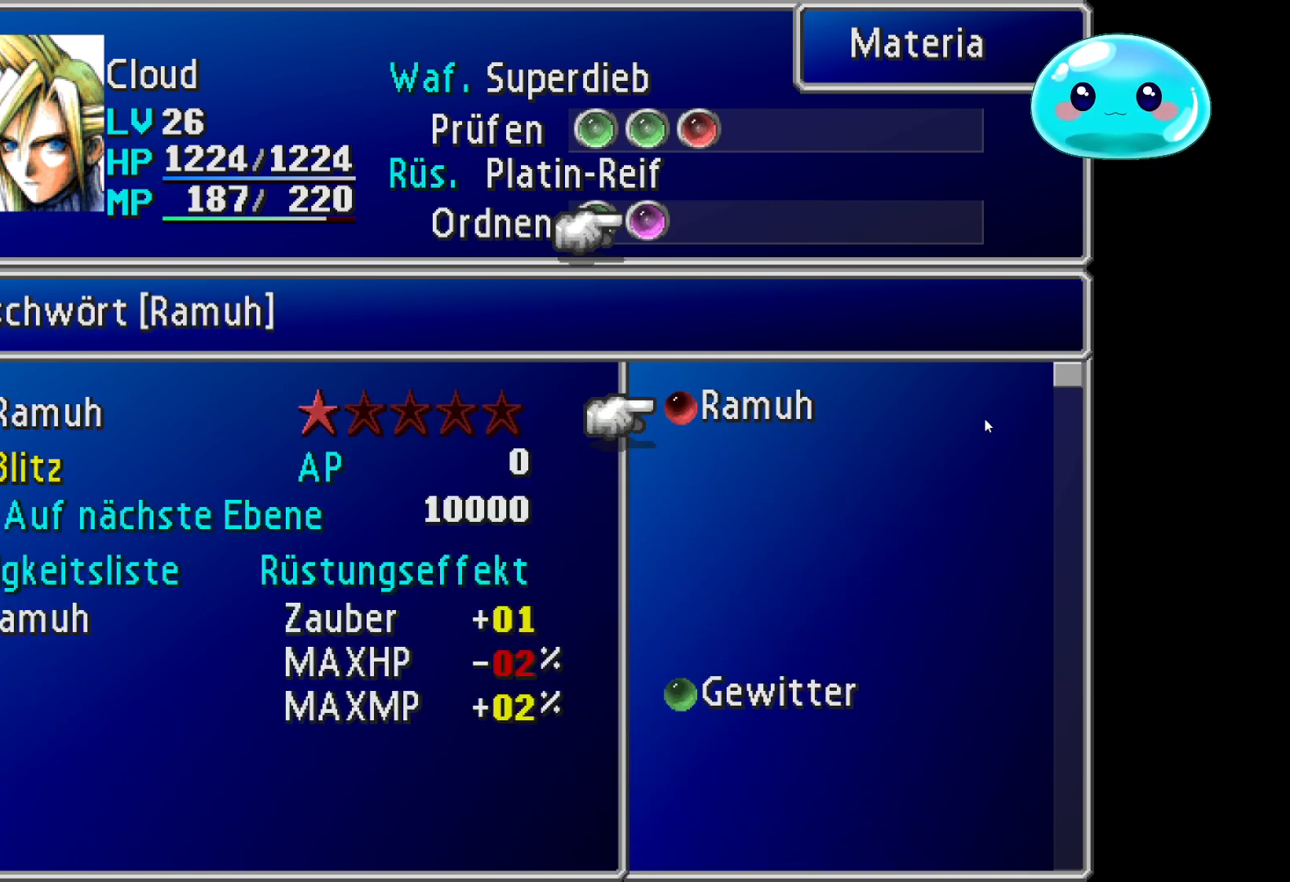
{"buttons": [], "left_stick": "center", "right_stick": "center", "events": []}
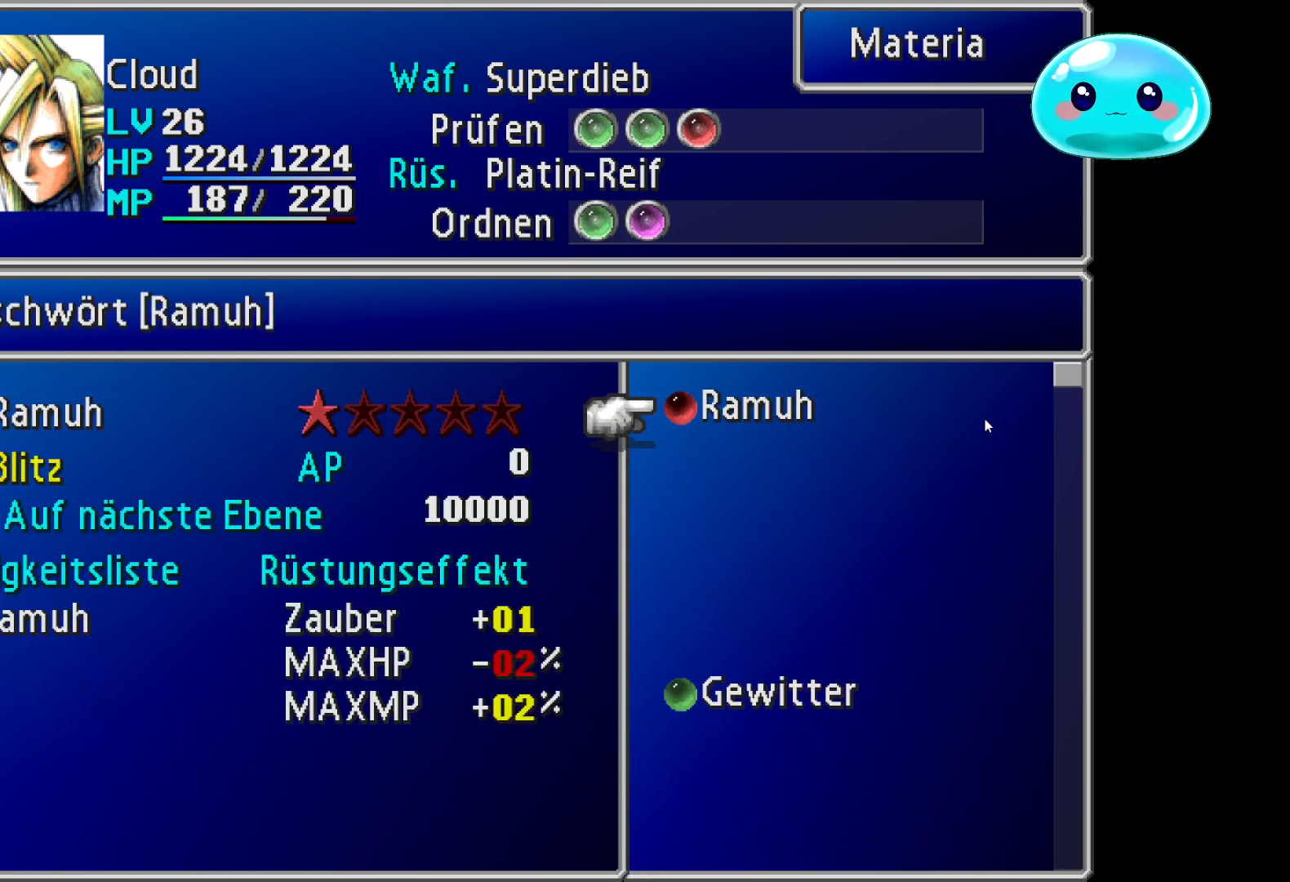
{"buttons": [], "left_stick": "center", "right_stick": "center", "events": []}
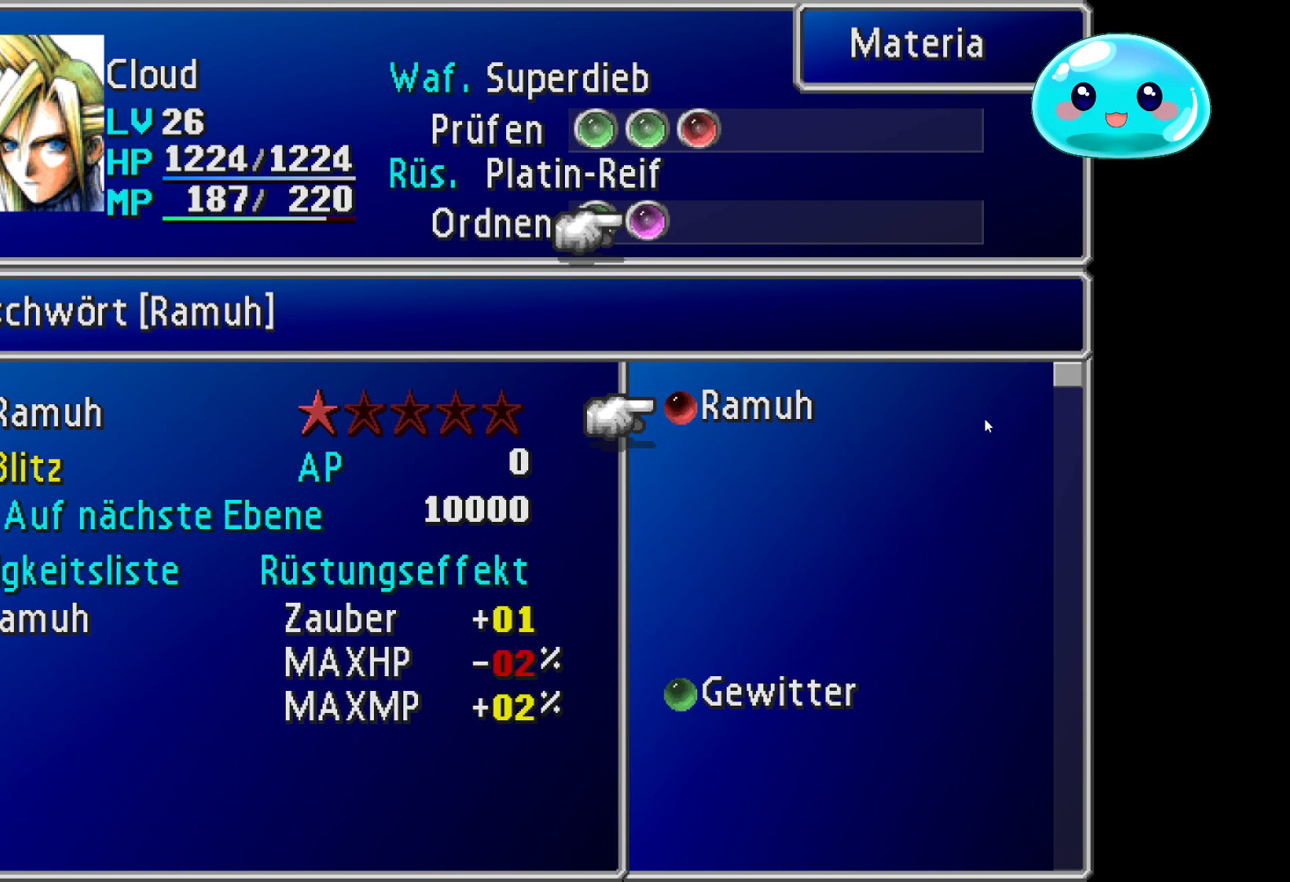
{"buttons": [], "left_stick": "center", "right_stick": "center", "events": []}
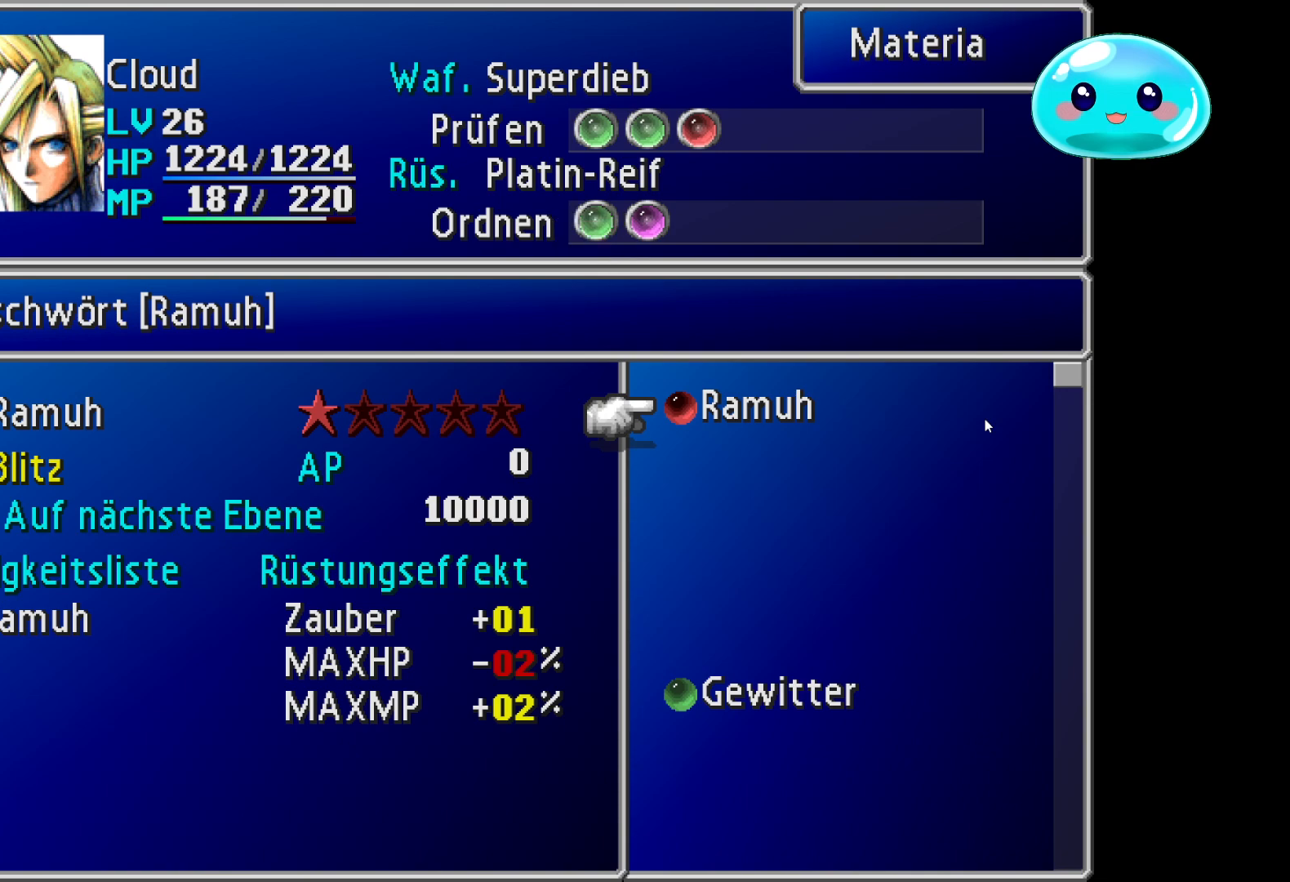
{"buttons": [], "left_stick": "center", "right_stick": "center", "events": []}
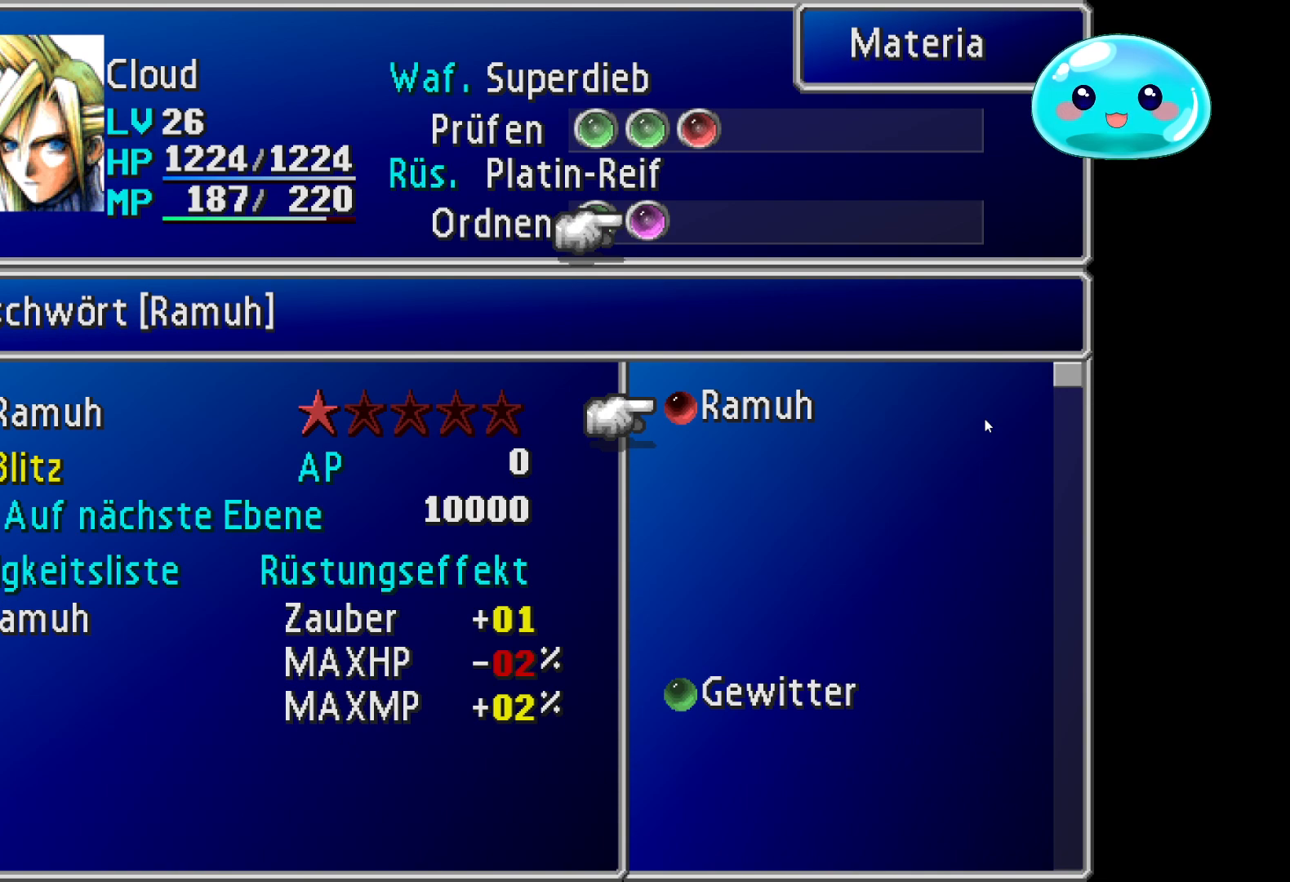
{"buttons": [], "left_stick": "center", "right_stick": "center", "events": []}
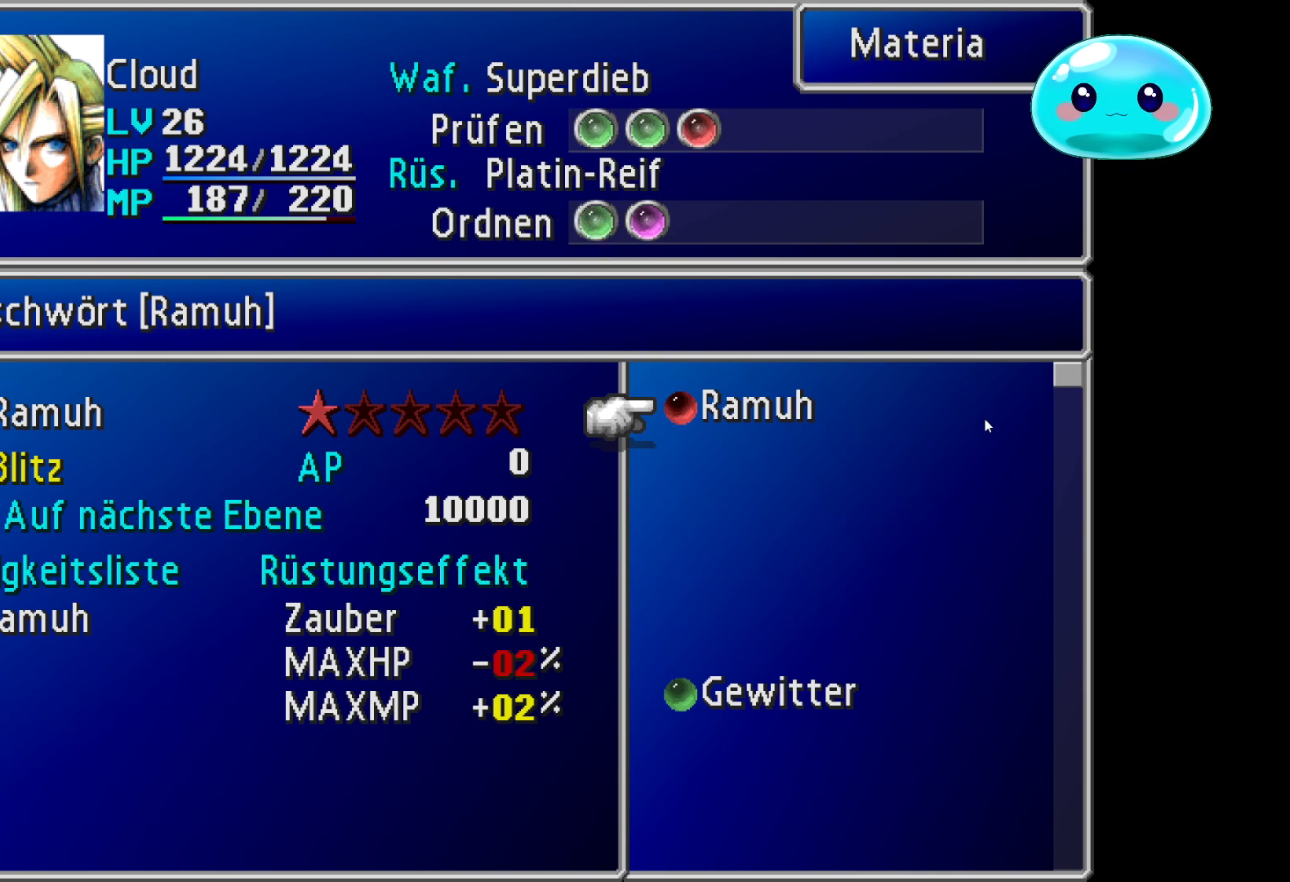
{"buttons": [], "left_stick": "center", "right_stick": "center", "events": []}
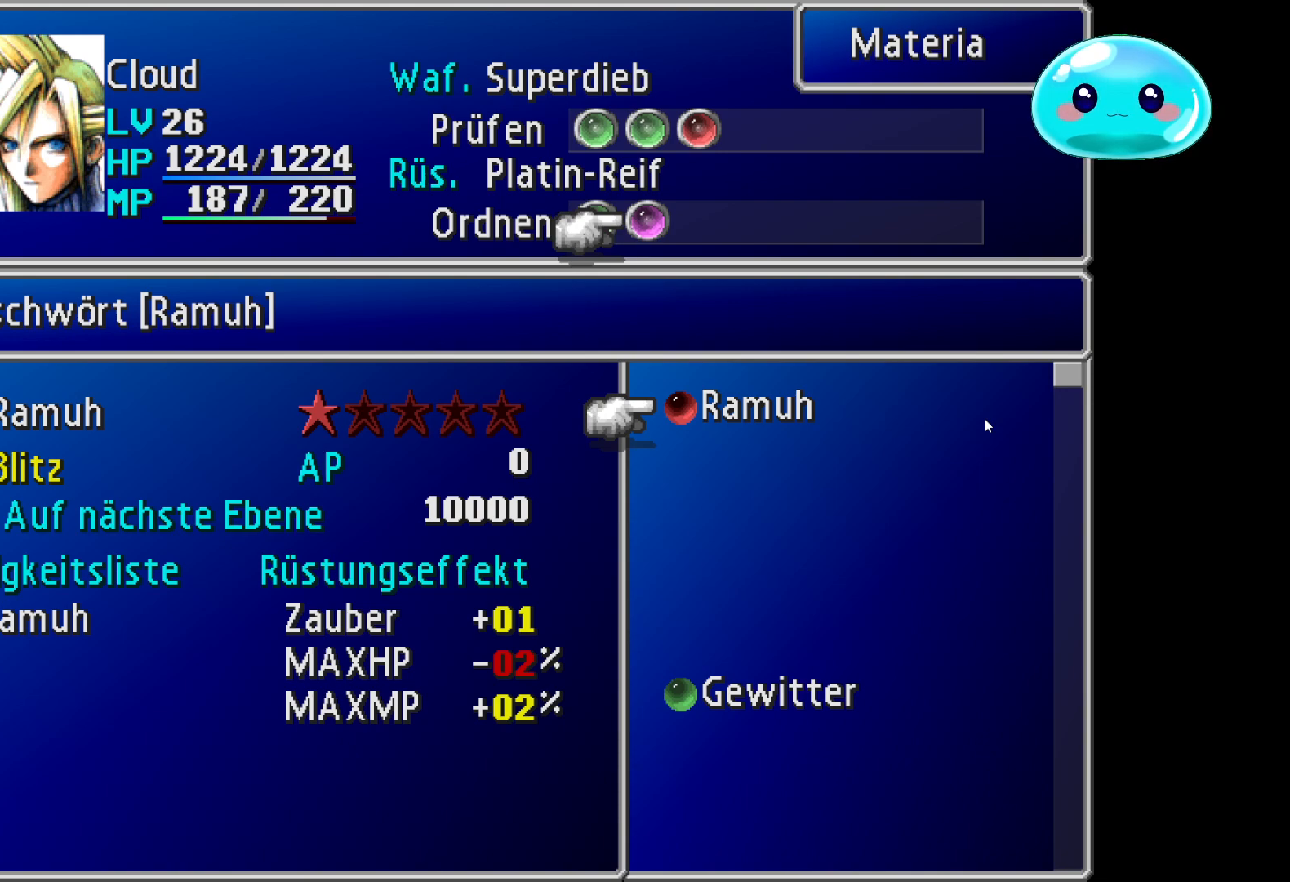
{"buttons": [], "left_stick": "center", "right_stick": "center", "events": [[300, "B", "down"], [467, "B", "up"]]}
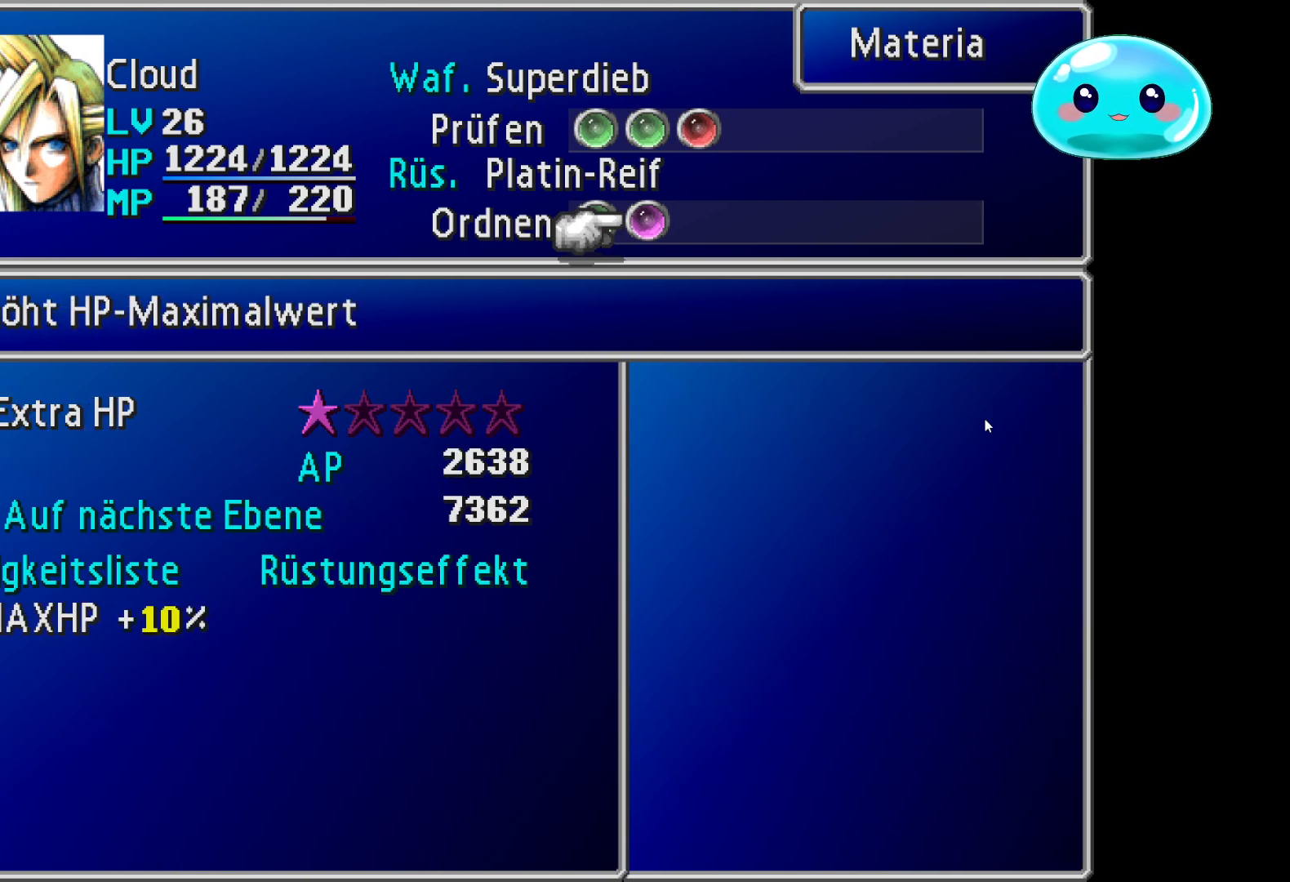
{"buttons": [], "left_stick": "left", "right_stick": "center", "events": [[333, "left_stick", "left"]]}
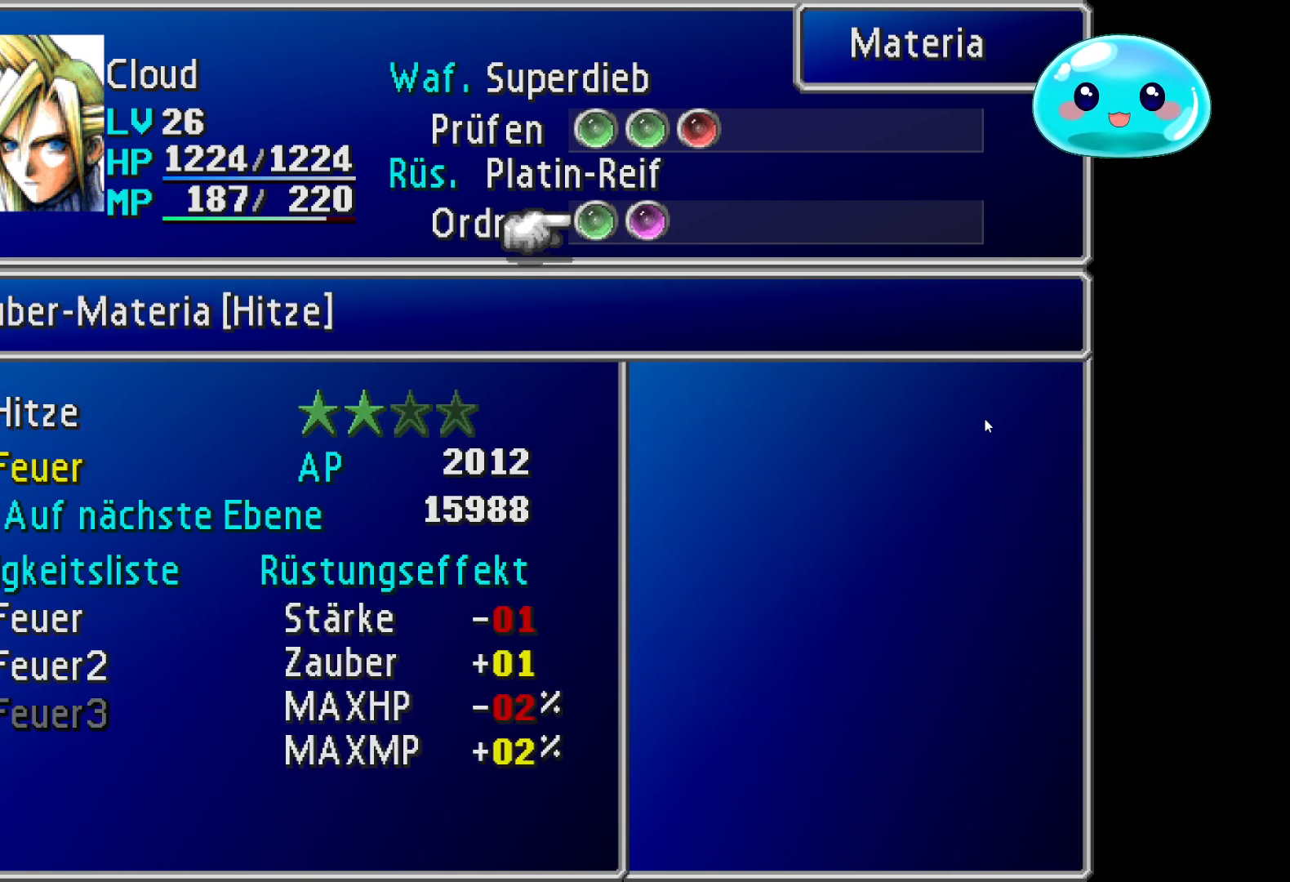
{"buttons": [], "left_stick": "right", "right_stick": "center", "events": [[33, "left_stick", "center"], [333, "left_stick", "right"]]}
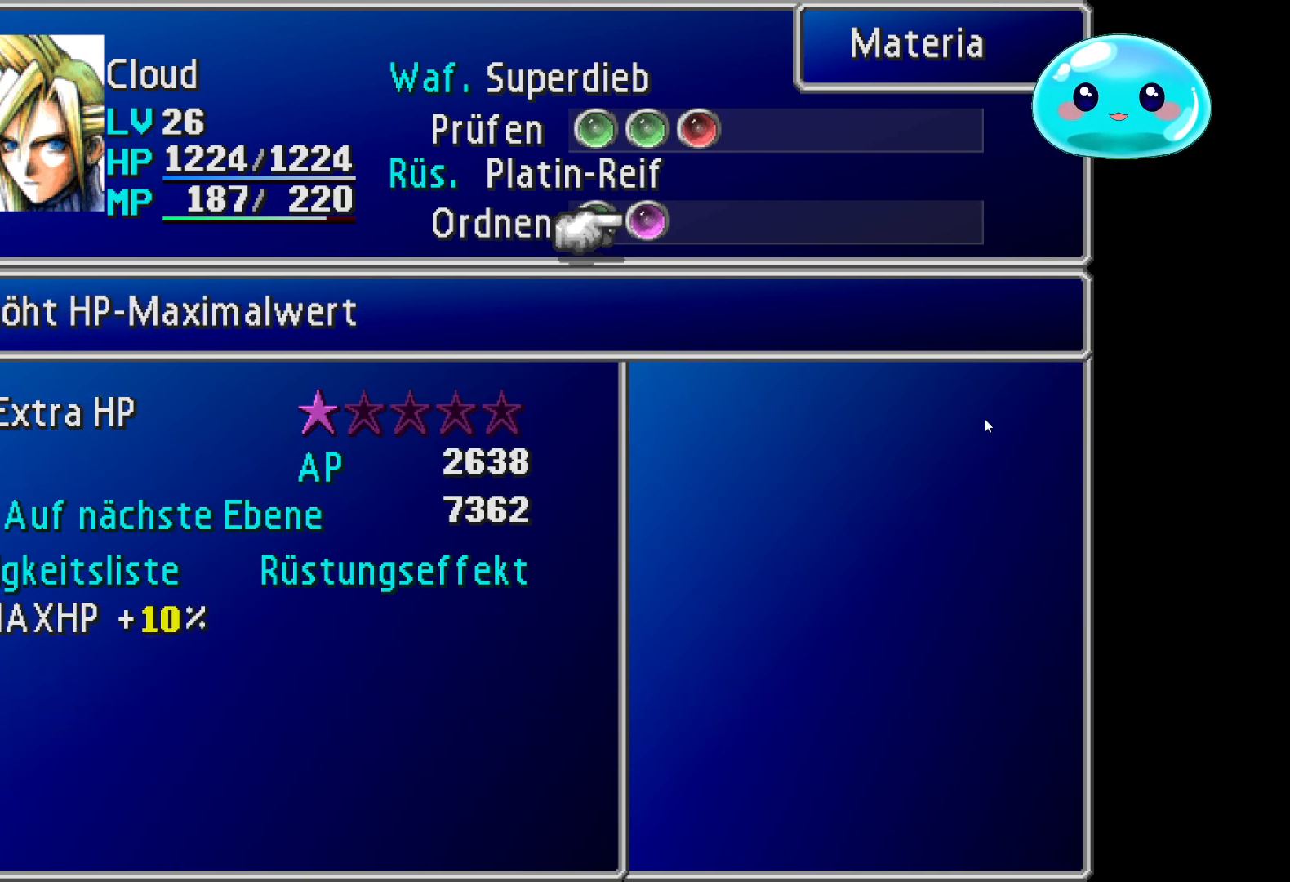
{"buttons": [], "left_stick": "center", "right_stick": "center", "events": [[67, "left_stick", "center"], [167, "left_stick", "left"], [400, "left_stick", "center"]]}
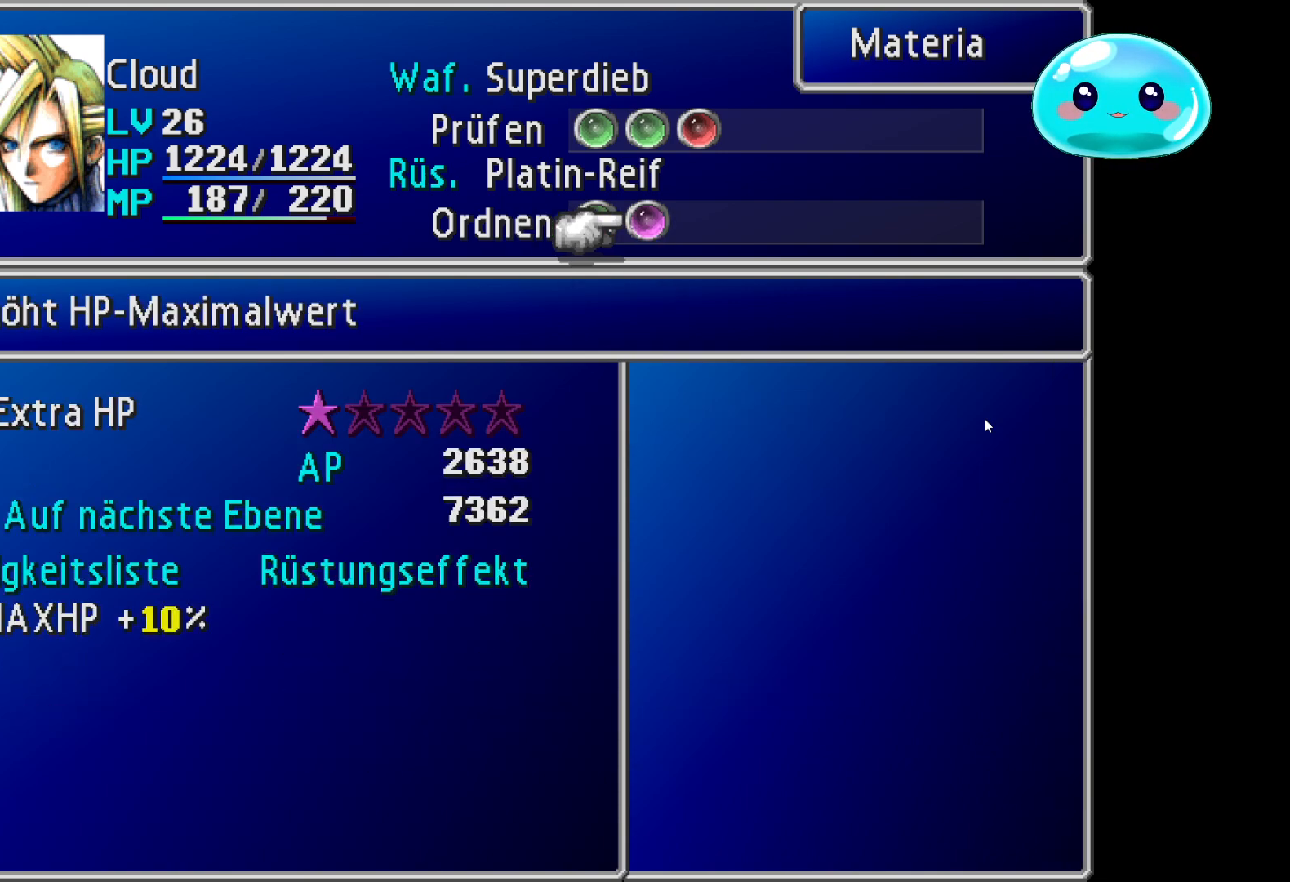
{"buttons": [], "left_stick": "center", "right_stick": "center", "events": [[33, "left_stick", "left"], [233, "left_stick", "center"]]}